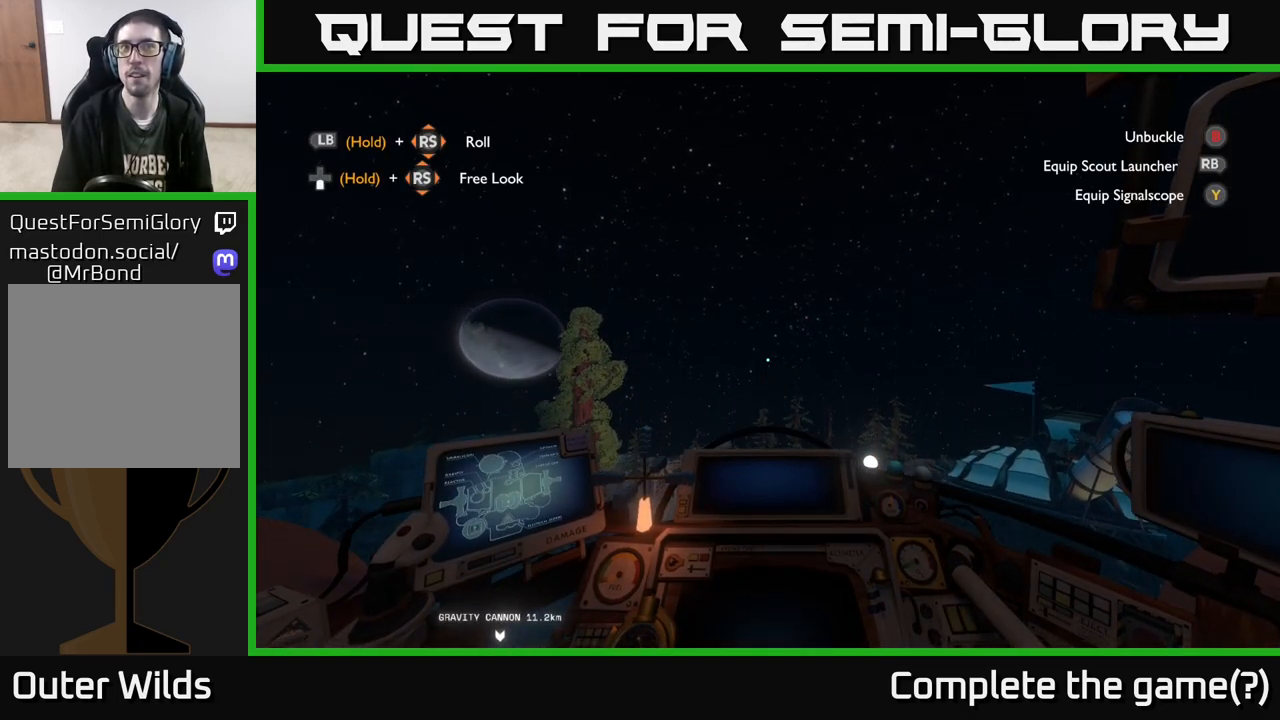
Gameplay with a controller (Xbox layout); each line is a JSON object with the inputs held at the frame after it. "events" lists button and stick changes between this image and that frame as [ms after this image, input, new state], when the widget could be followed in between.
{"buttons": ["R2"], "left_stick": "center", "right_stick": "center", "events": []}
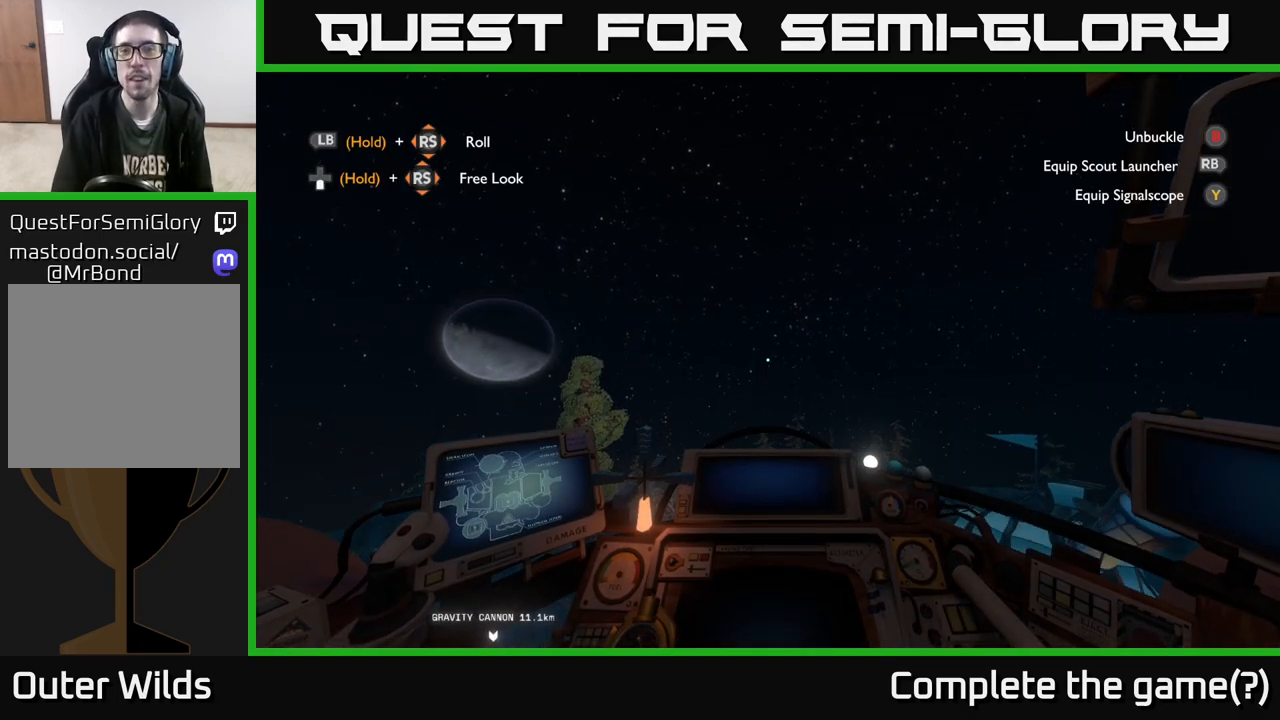
{"buttons": ["R2"], "left_stick": "center", "right_stick": "center", "events": []}
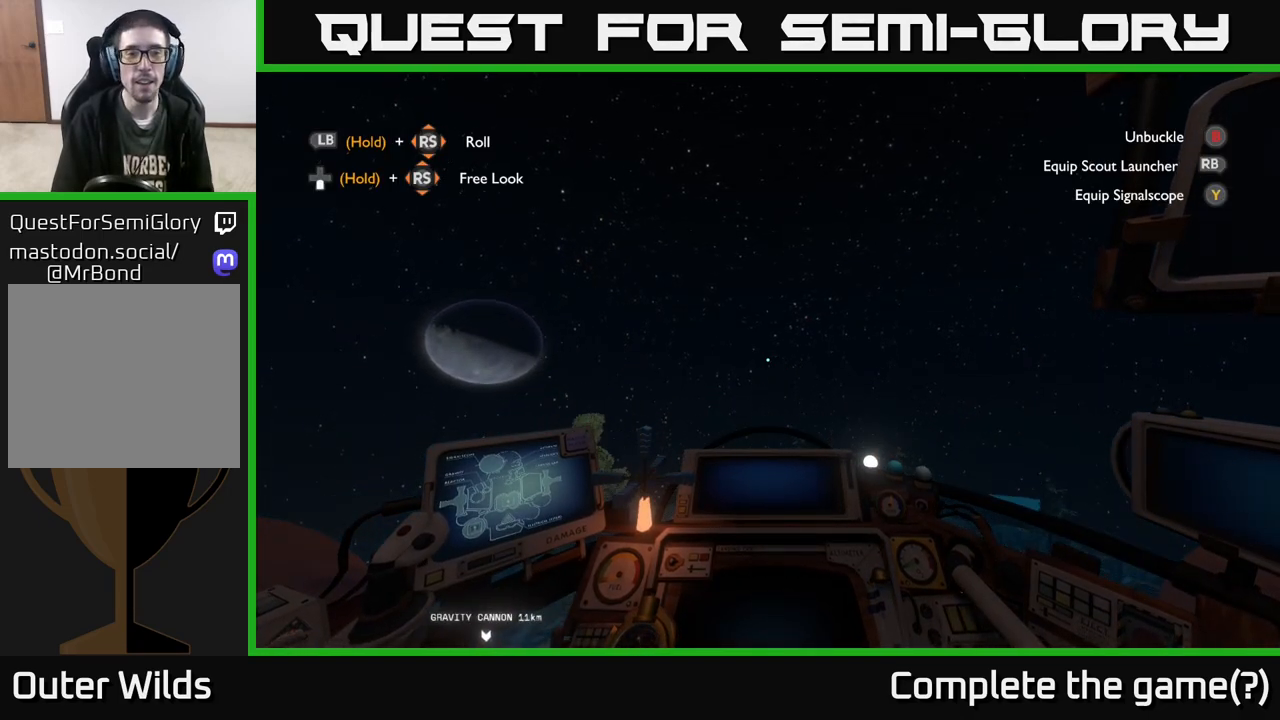
{"buttons": ["R2"], "left_stick": "center", "right_stick": "center", "events": []}
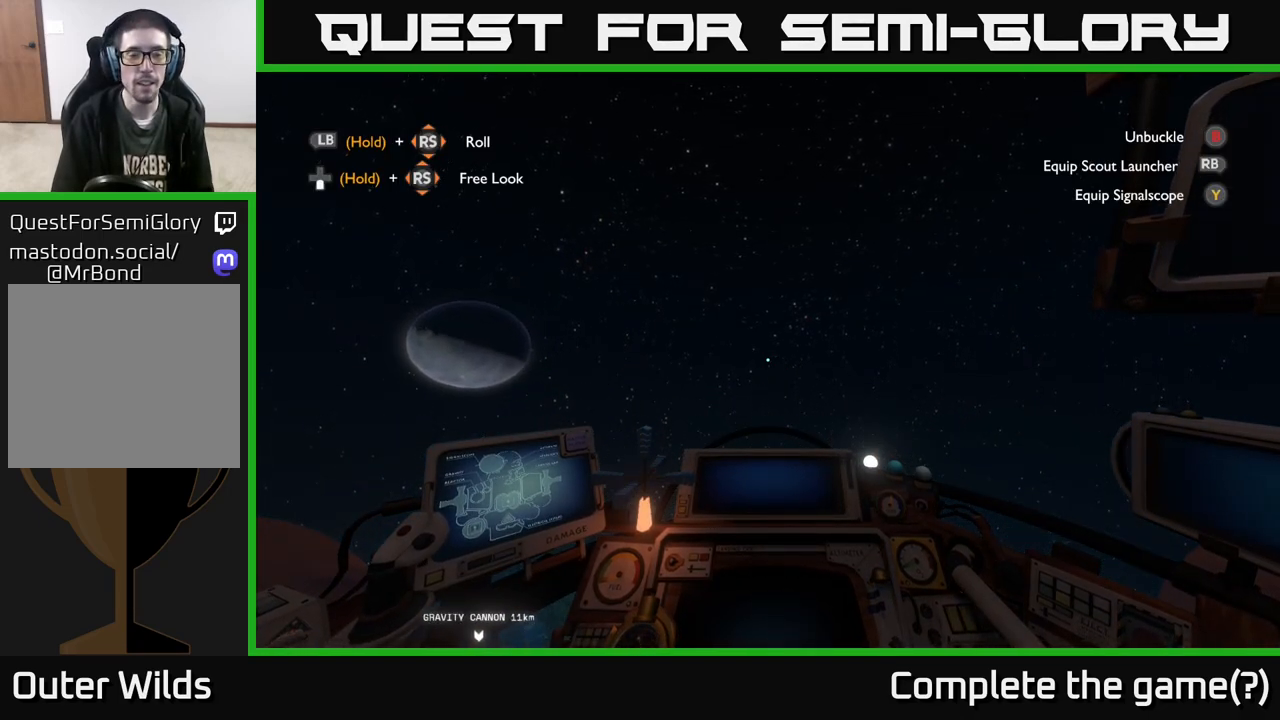
{"buttons": ["R2"], "left_stick": "center", "right_stick": "center", "events": []}
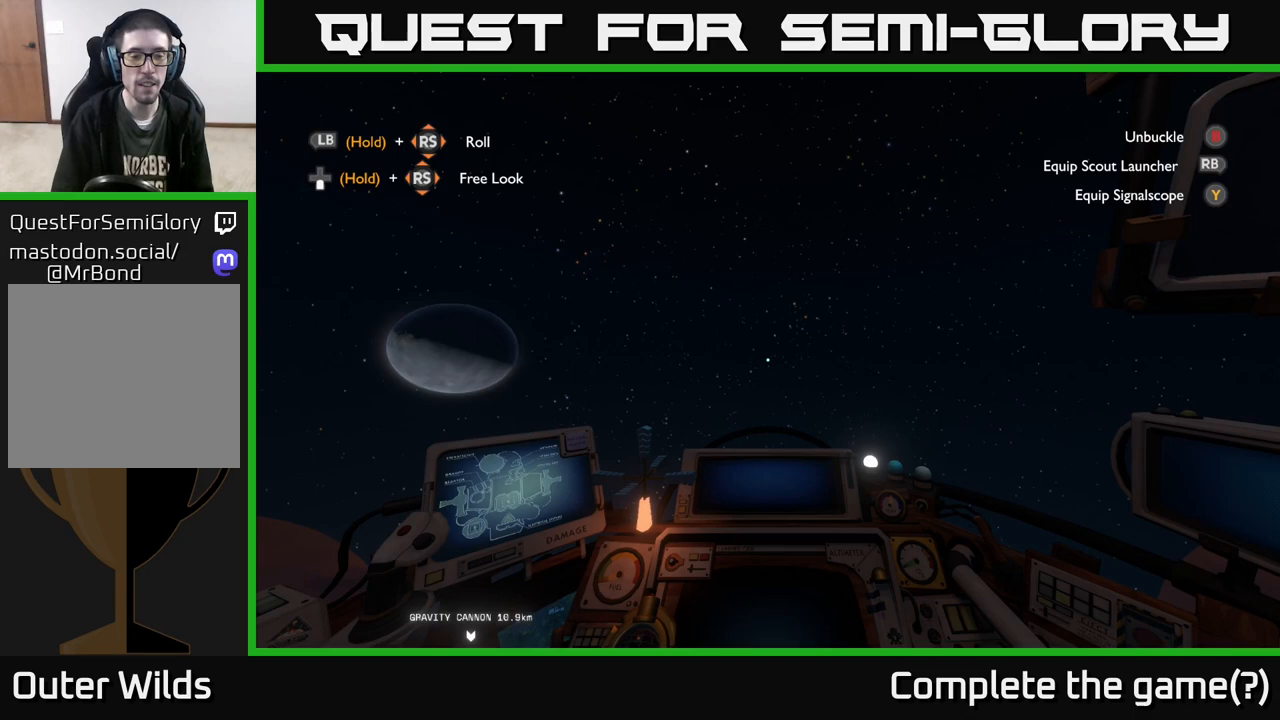
{"buttons": ["R2"], "left_stick": "center", "right_stick": "center", "events": []}
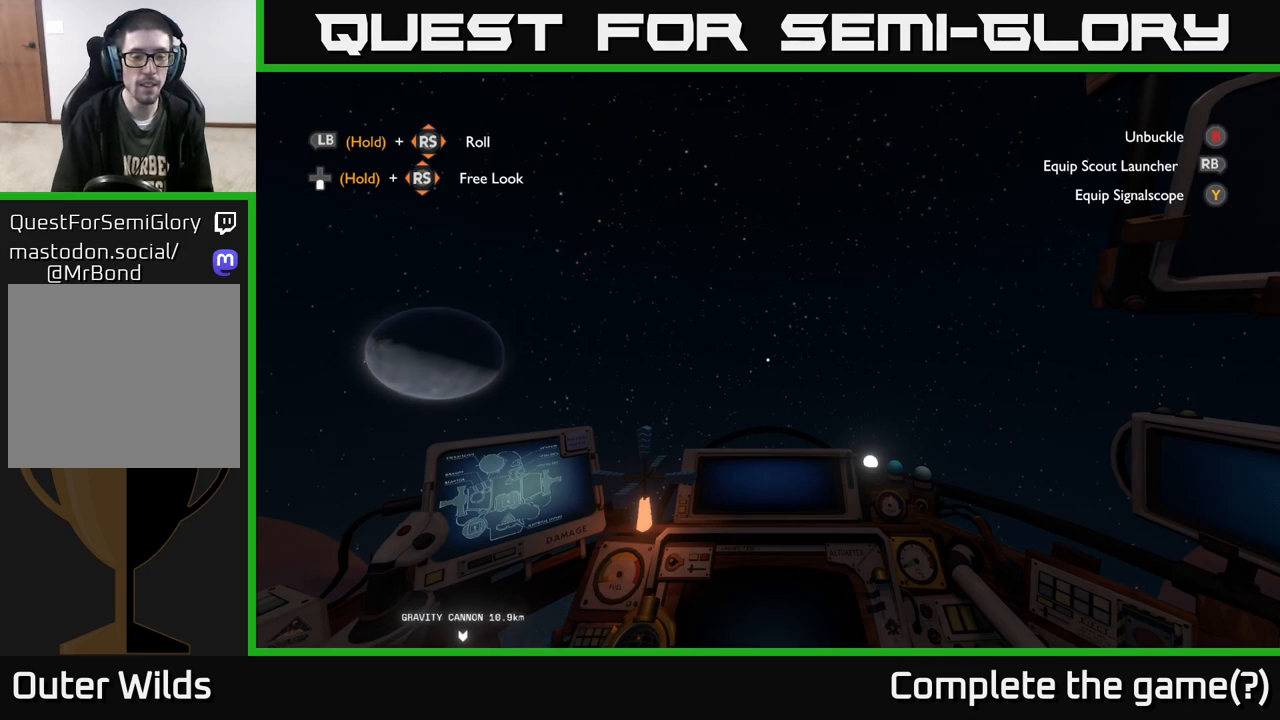
{"buttons": ["R2"], "left_stick": "center", "right_stick": "center", "events": []}
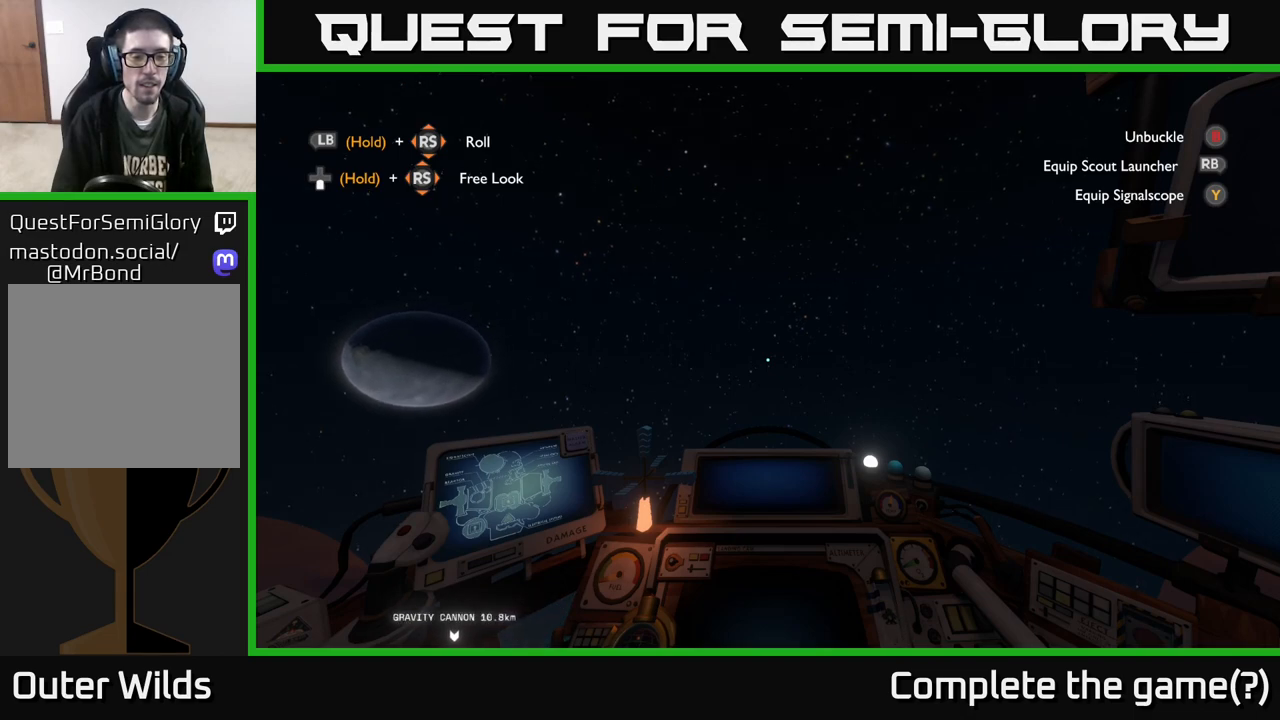
{"buttons": ["R2"], "left_stick": "center", "right_stick": "center", "events": []}
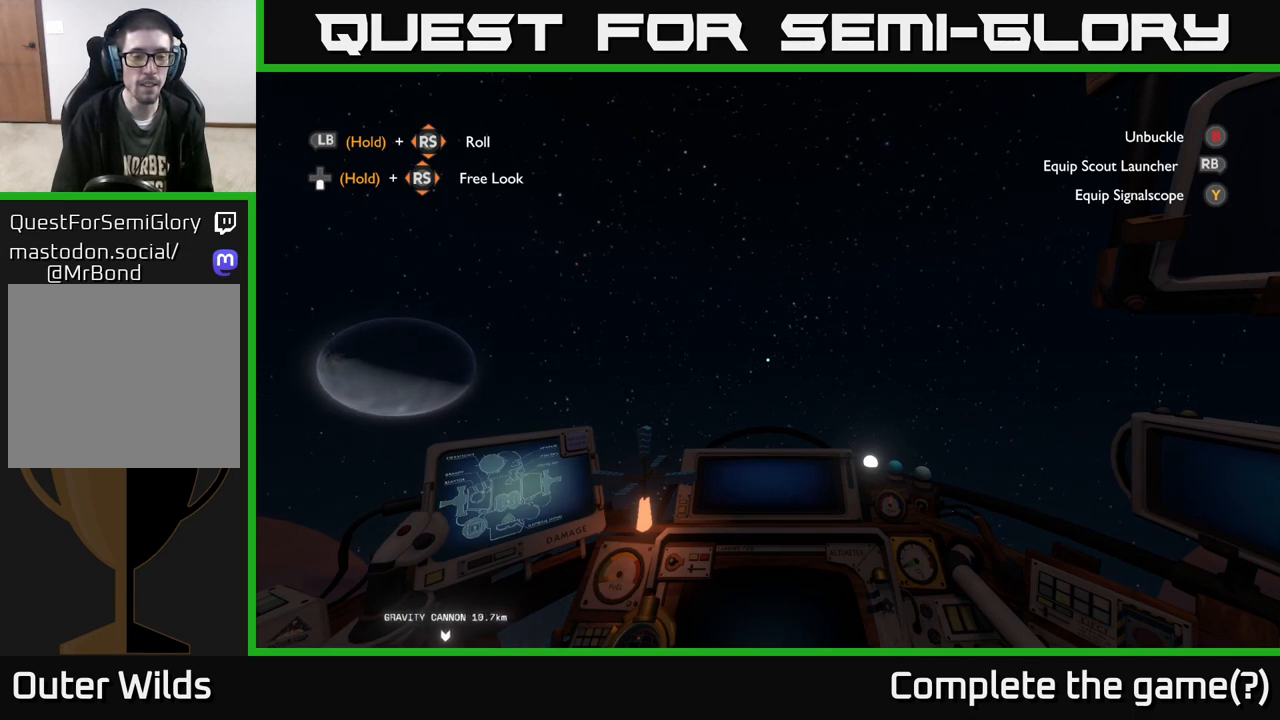
{"buttons": ["R2"], "left_stick": "center", "right_stick": "center", "events": []}
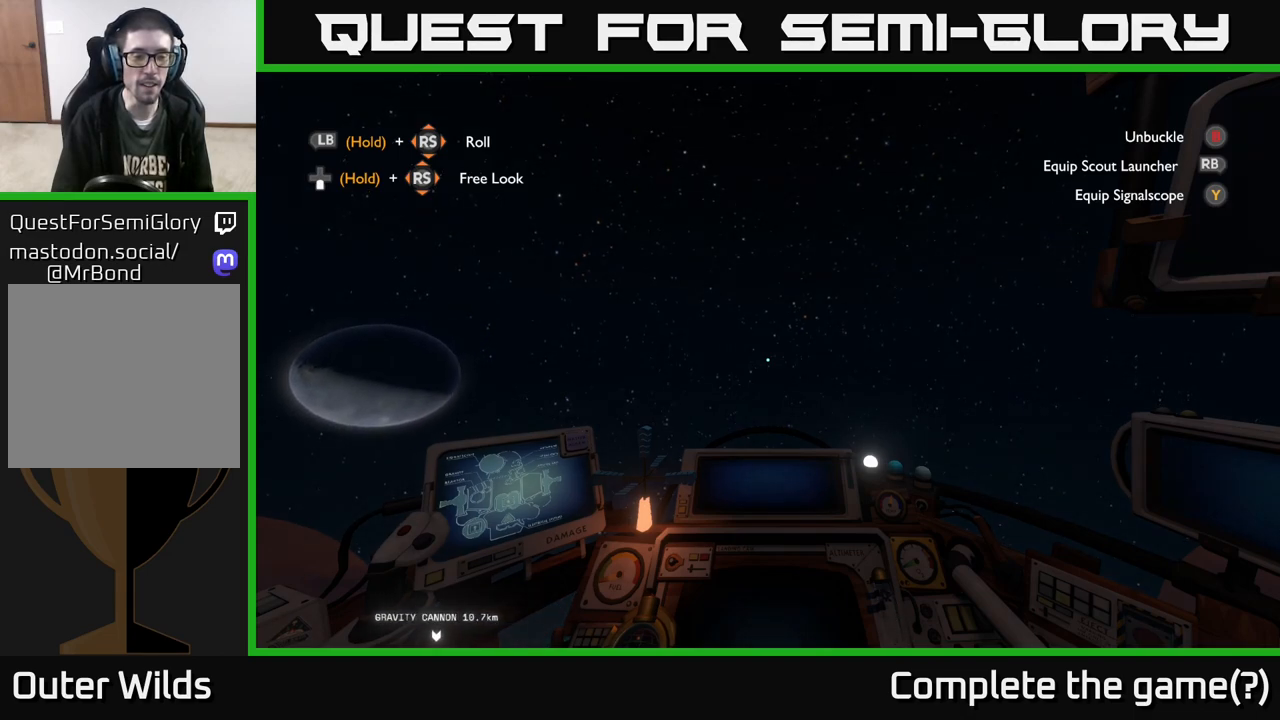
{"buttons": ["R2"], "left_stick": "center", "right_stick": "center", "events": []}
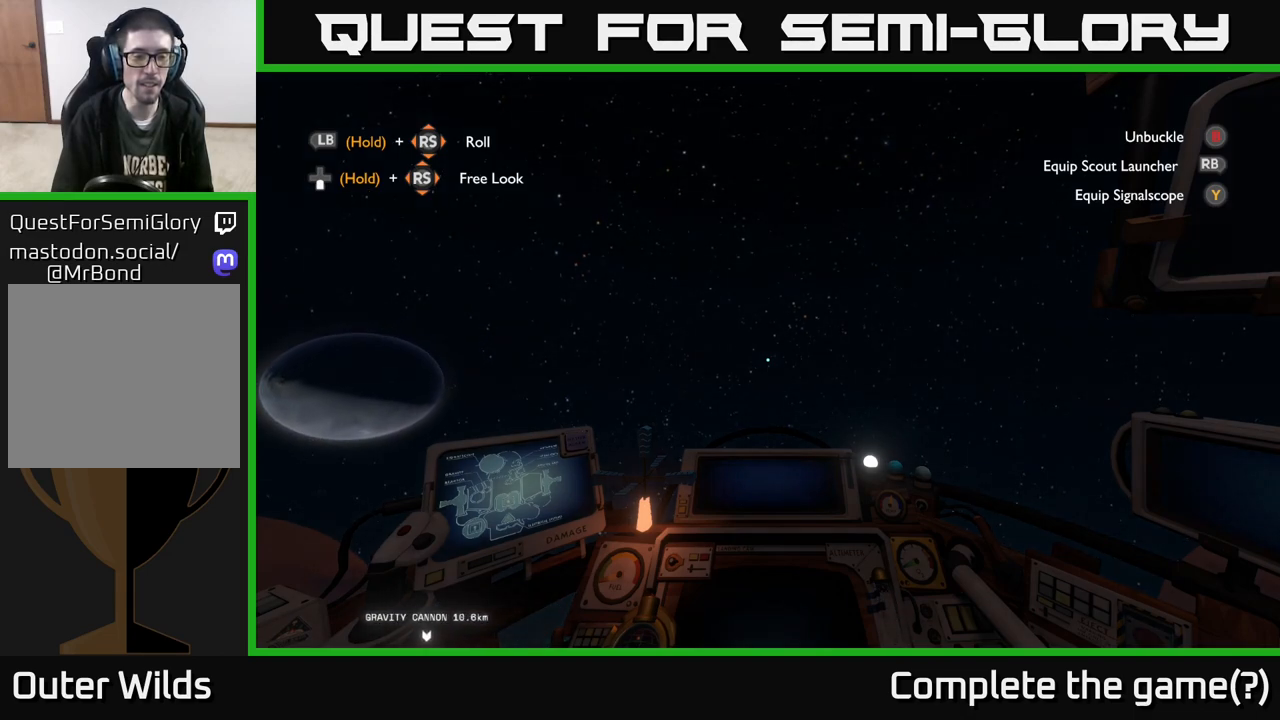
{"buttons": ["R2"], "left_stick": "center", "right_stick": "center", "events": []}
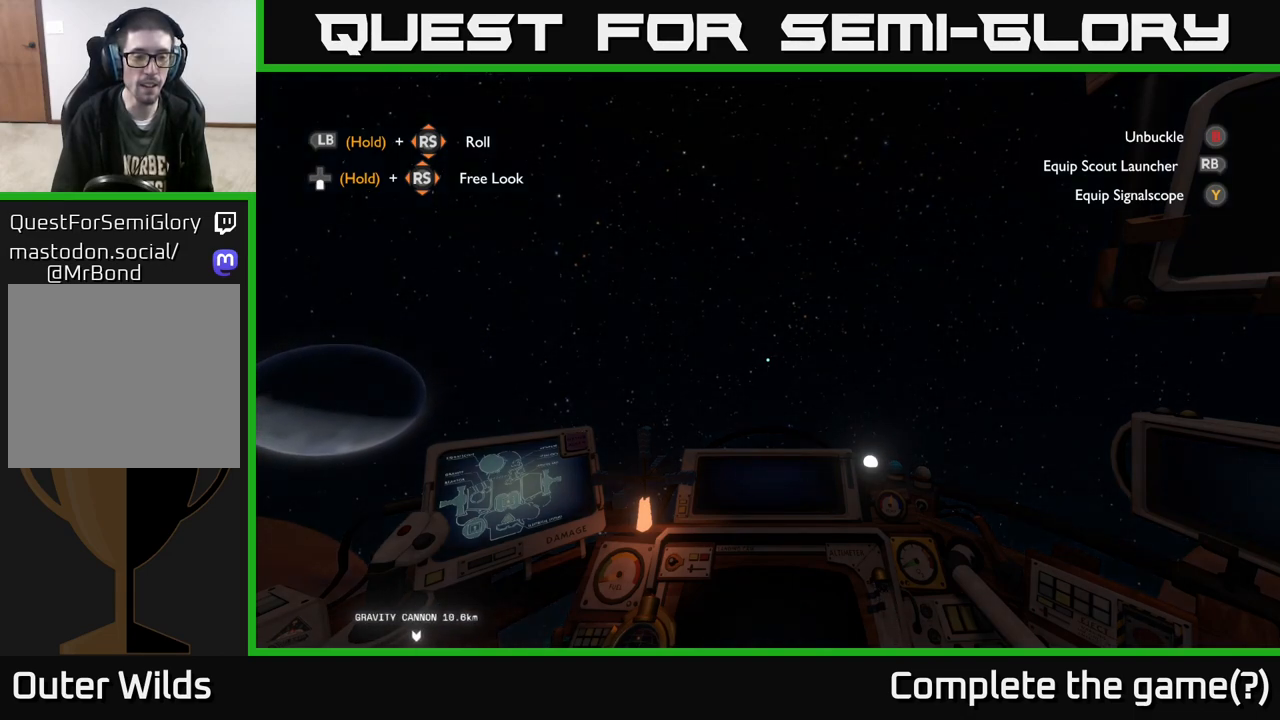
{"buttons": ["R2"], "left_stick": "center", "right_stick": "center", "events": []}
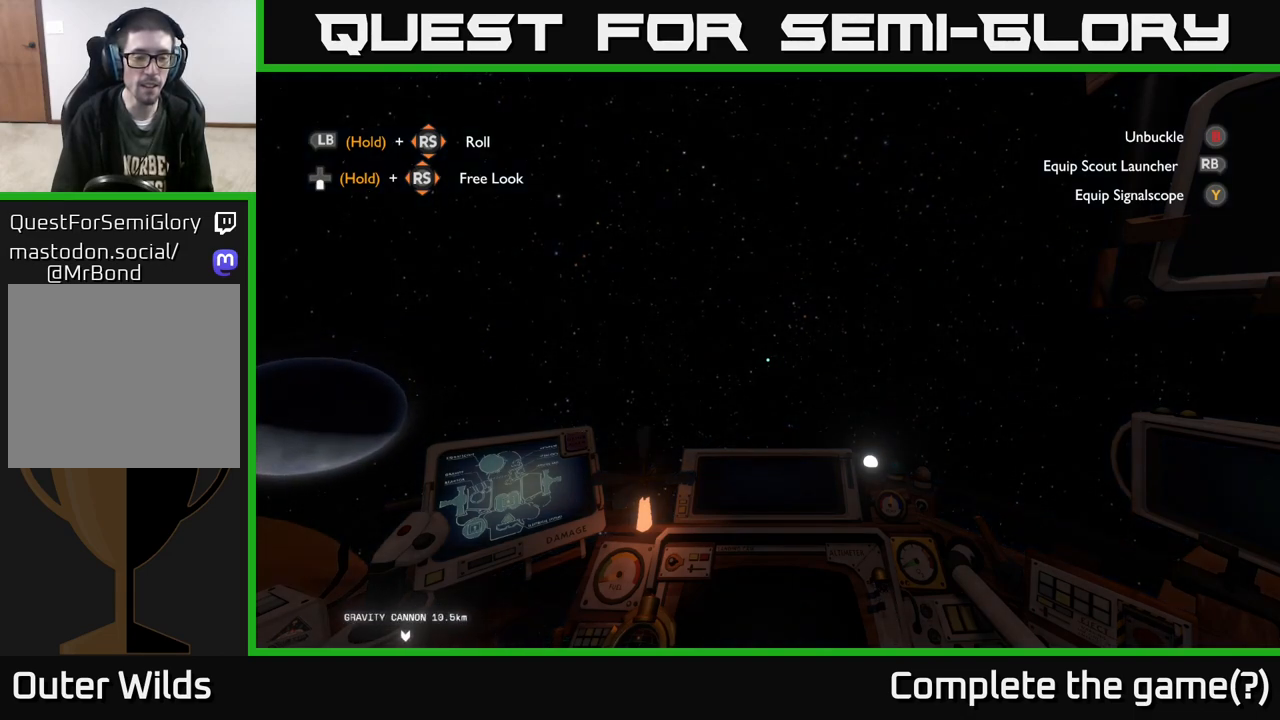
{"buttons": ["R2"], "left_stick": "center", "right_stick": "center", "events": []}
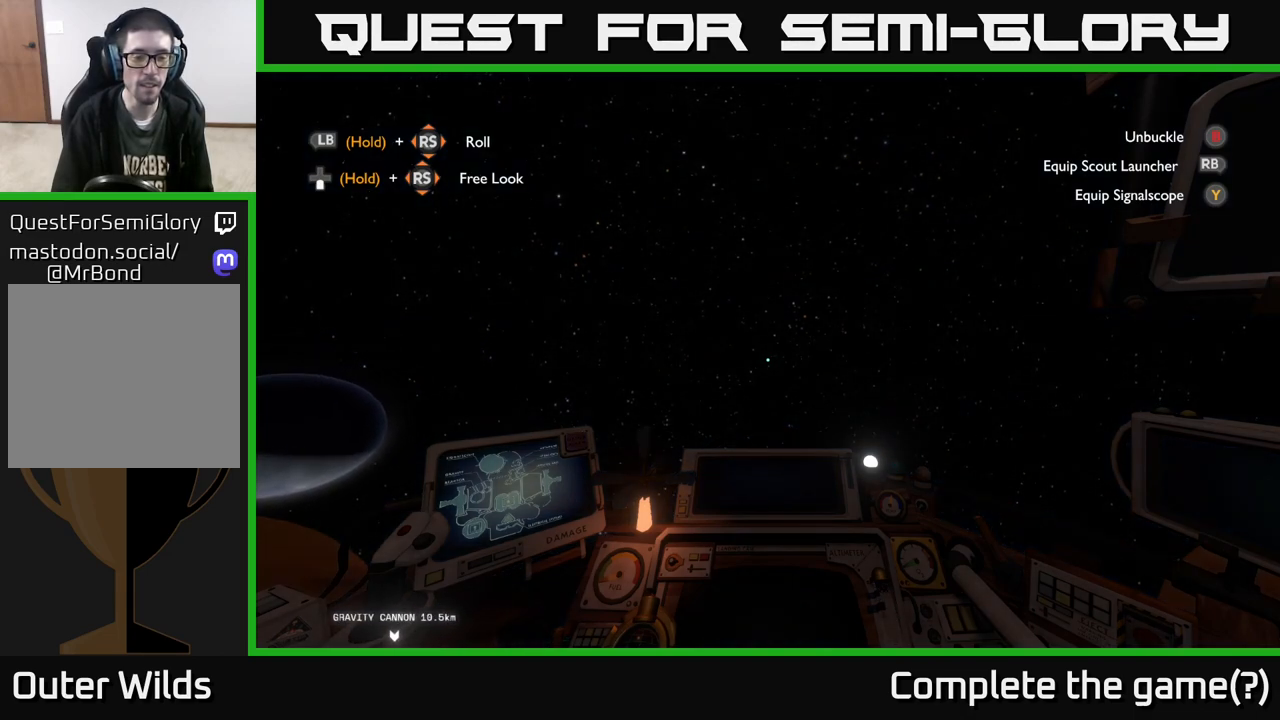
{"buttons": ["R2"], "left_stick": "center", "right_stick": "center", "events": []}
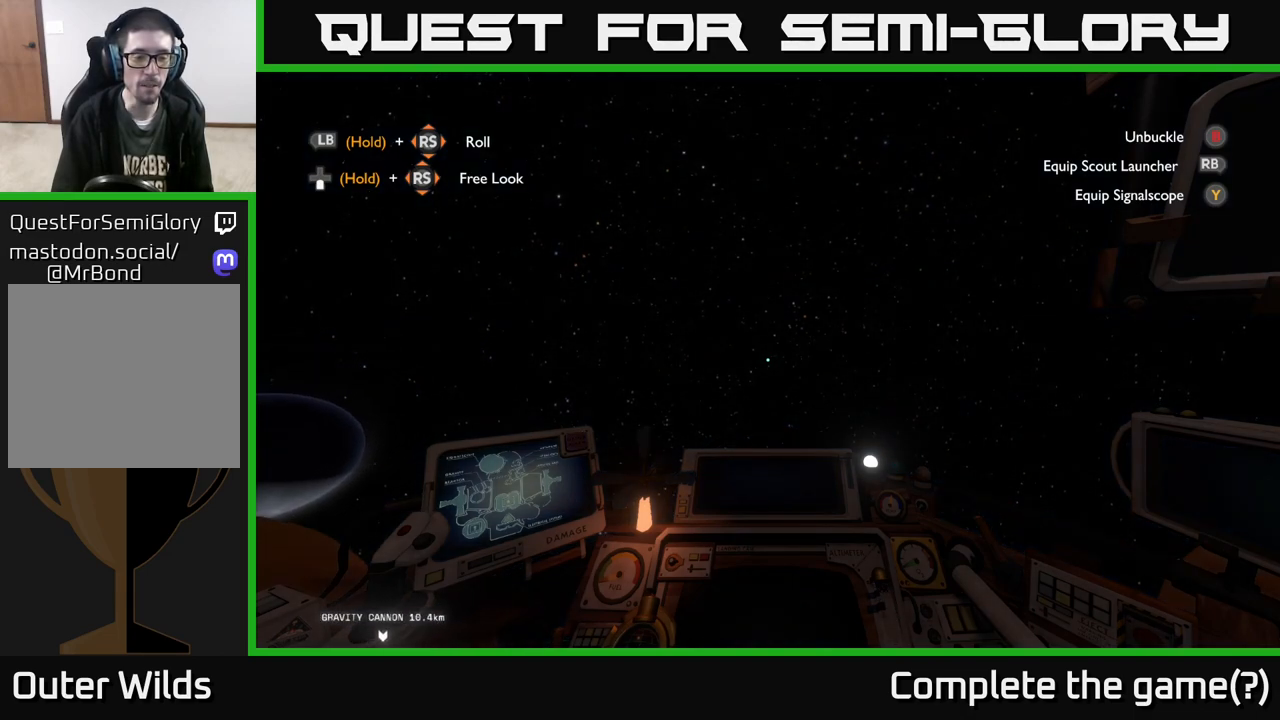
{"buttons": ["R2"], "left_stick": "center", "right_stick": "center", "events": []}
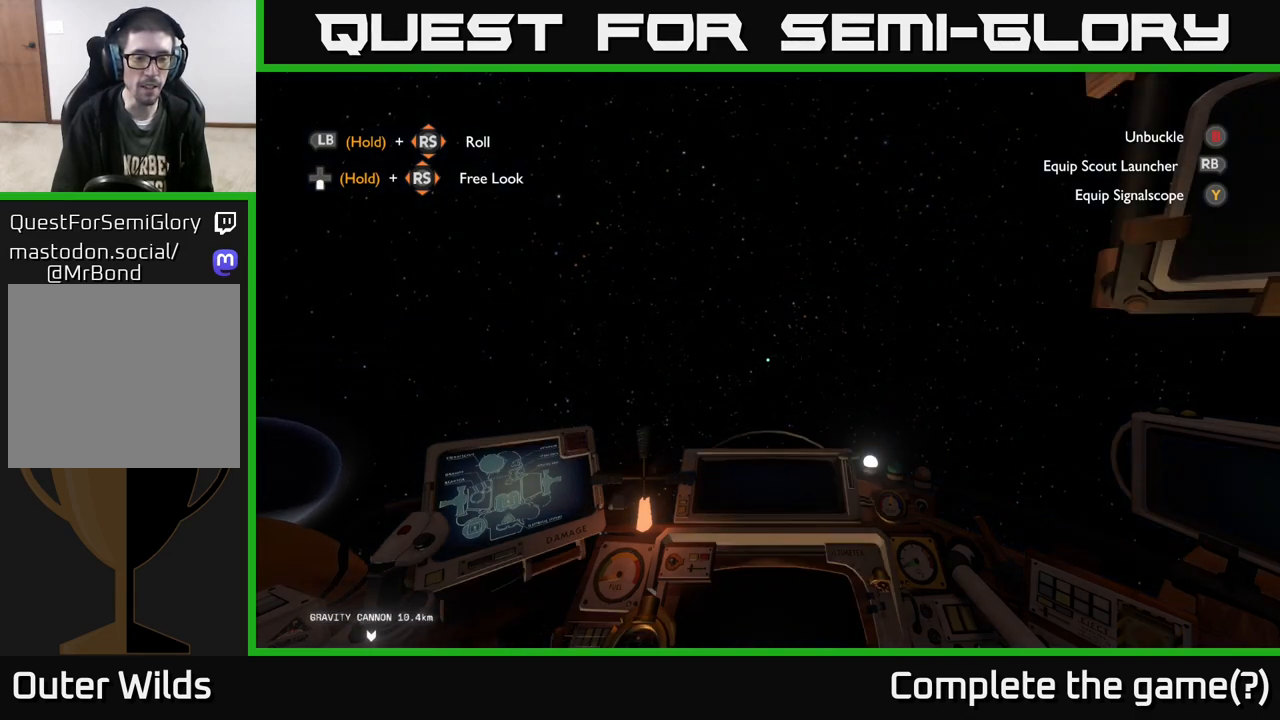
{"buttons": ["R2"], "left_stick": "center", "right_stick": "down", "events": [[383, "right_stick", "down"]]}
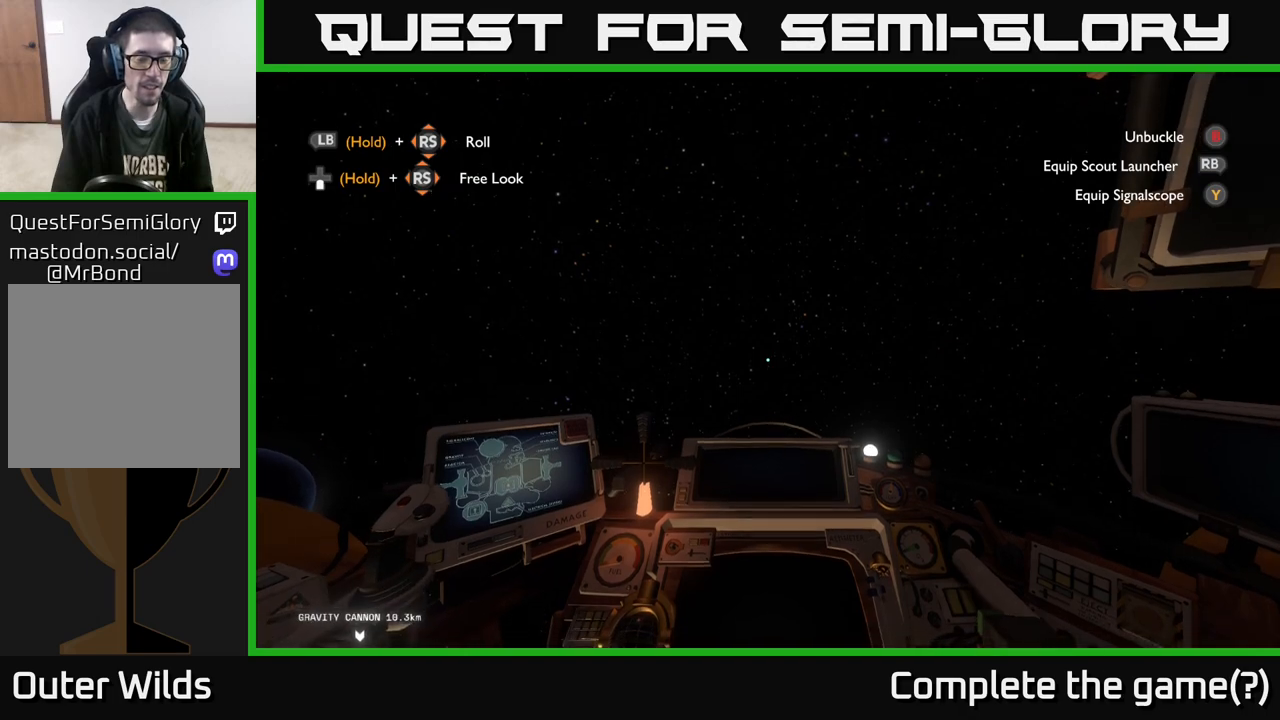
{"buttons": [], "left_stick": "up-left", "right_stick": "down-left", "events": [[67, "R2", "up"], [100, "left_stick", "up-left"], [283, "right_stick", "down-left"]]}
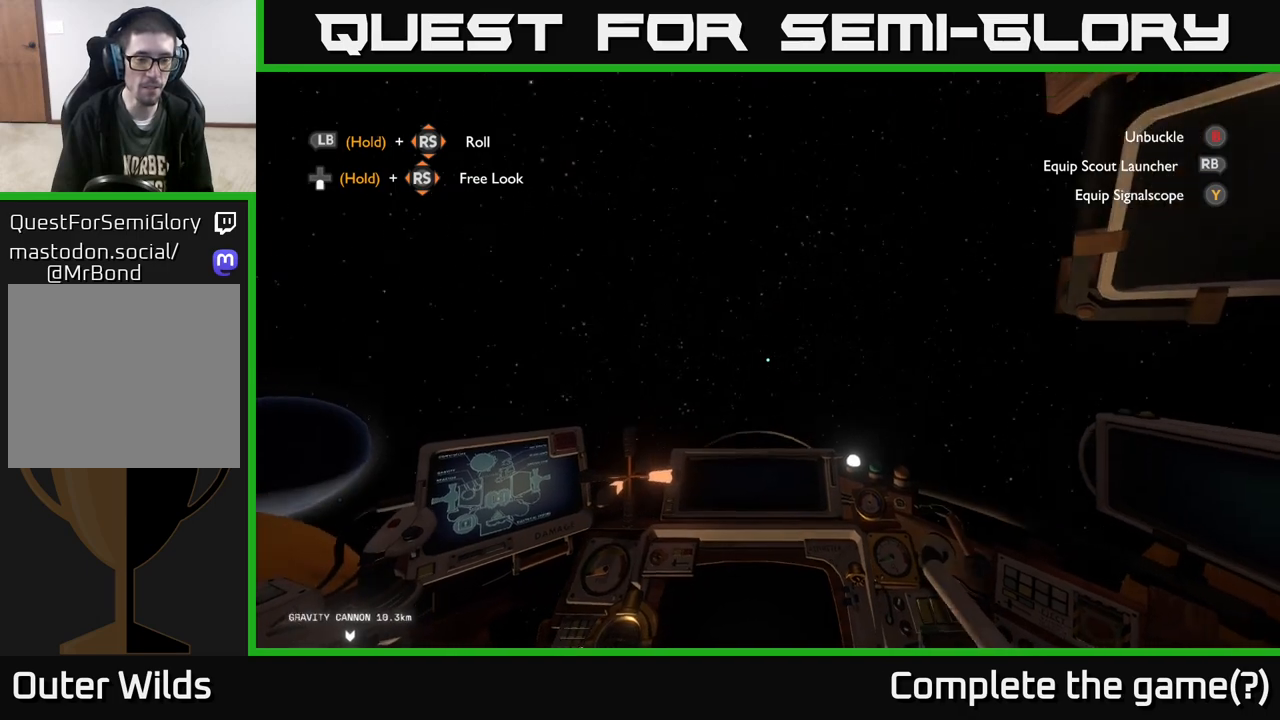
{"buttons": [], "left_stick": "center", "right_stick": "down-left", "events": [[333, "left_stick", "center"]]}
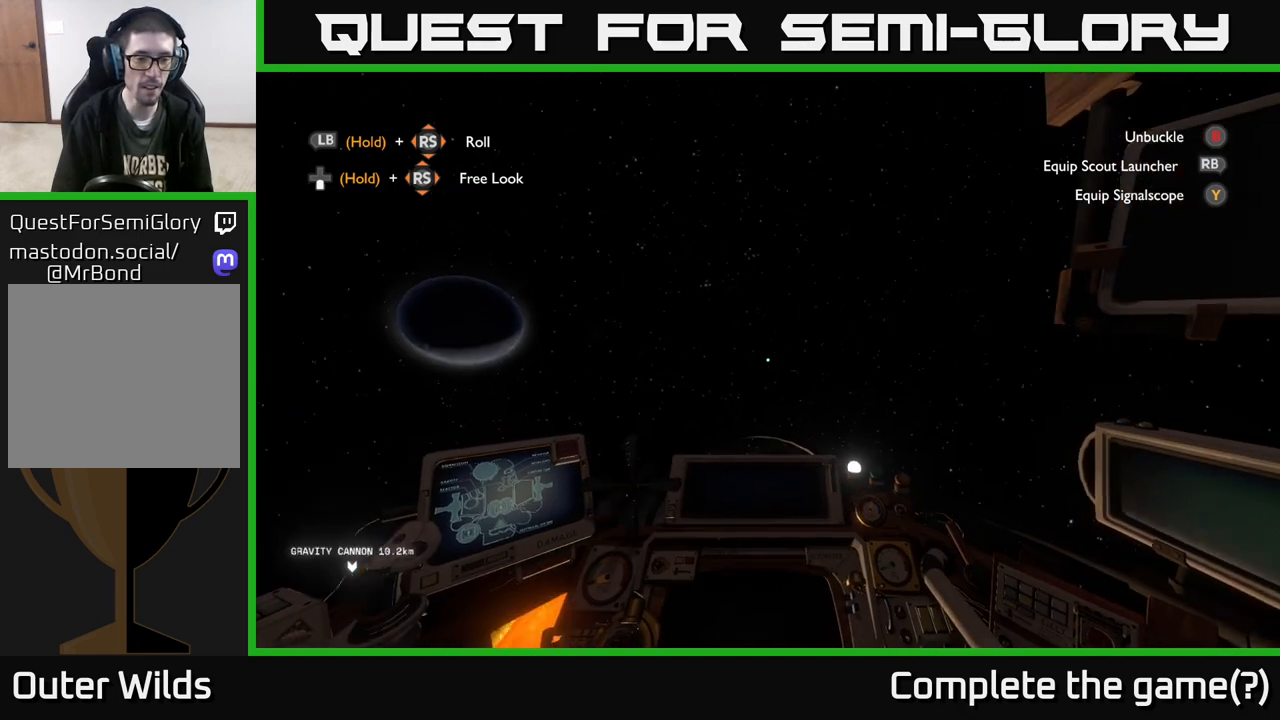
{"buttons": [], "left_stick": "up-left", "right_stick": "up-left", "events": [[133, "right_stick", "center"], [167, "left_stick", "up-left"], [500, "right_stick", "up-left"]]}
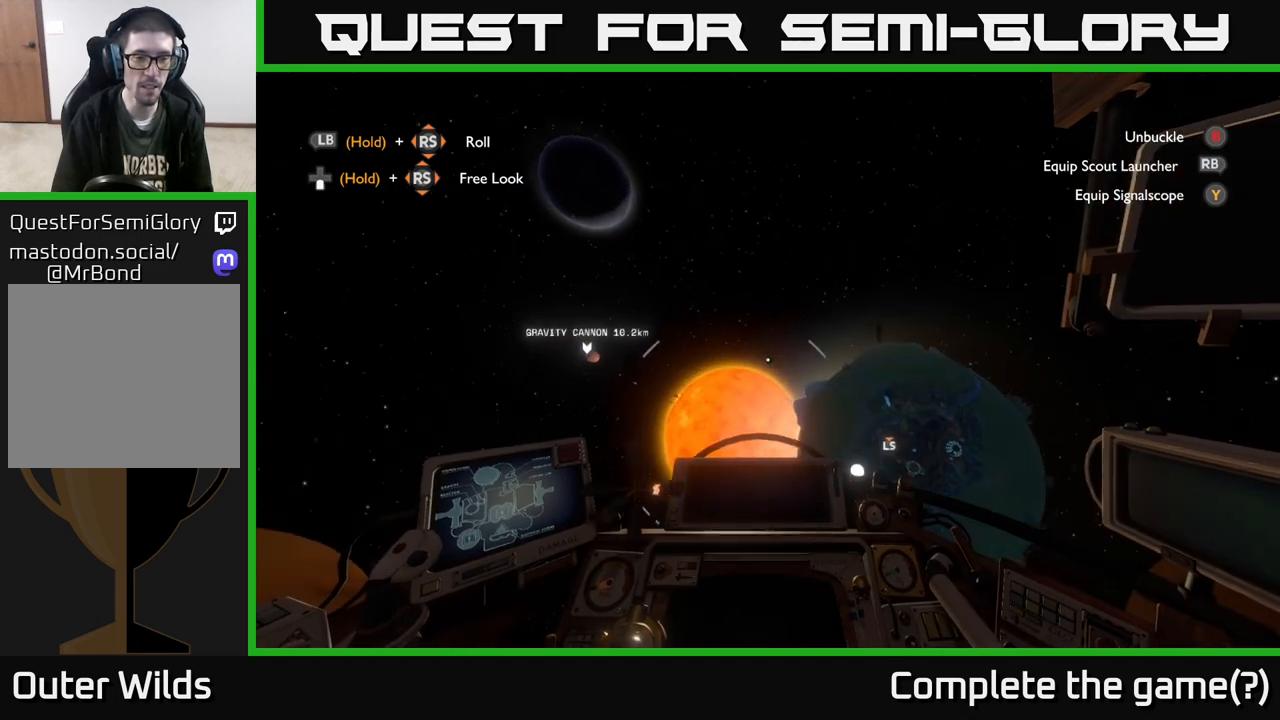
{"buttons": [], "left_stick": "up-left", "right_stick": "up", "events": [[250, "right_stick", "up-right"], [317, "left_stick", "up"], [450, "right_stick", "up"], [500, "left_stick", "up-left"]]}
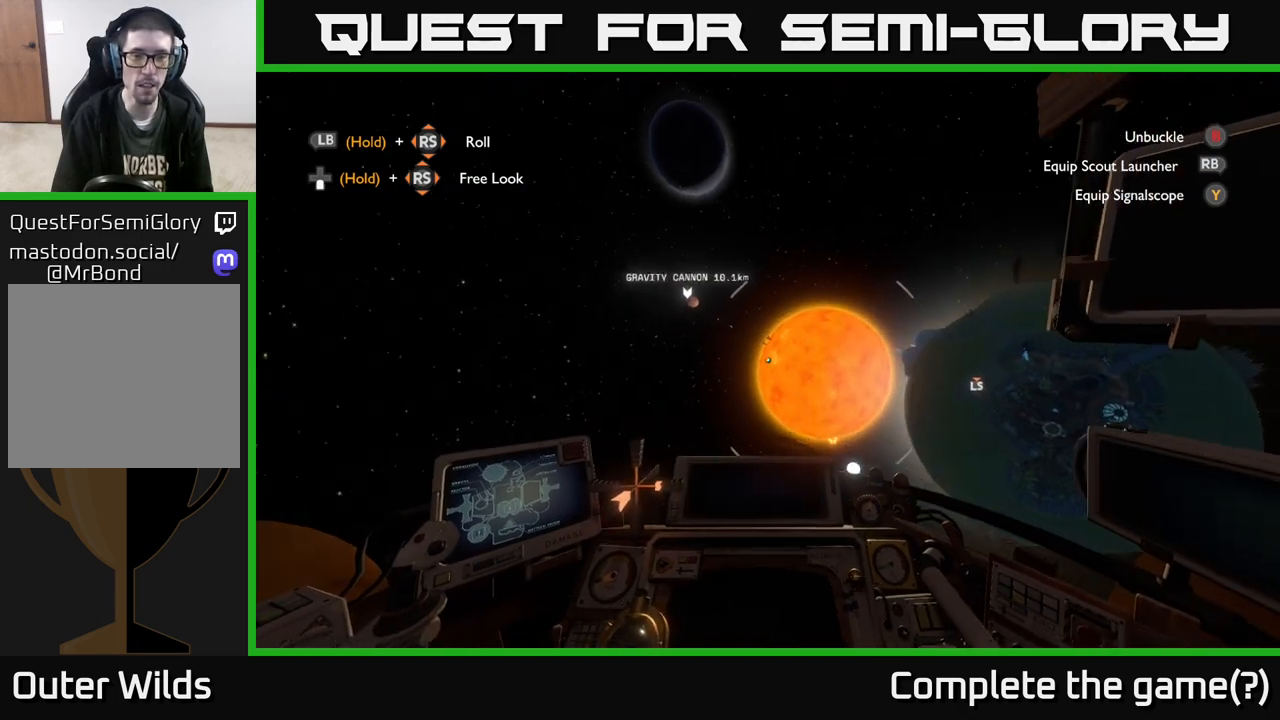
{"buttons": [], "left_stick": "center", "right_stick": "center", "events": [[50, "right_stick", "center"], [133, "left_stick", "up"], [183, "right_stick", "up"], [350, "right_stick", "center"], [433, "left_stick", "center"]]}
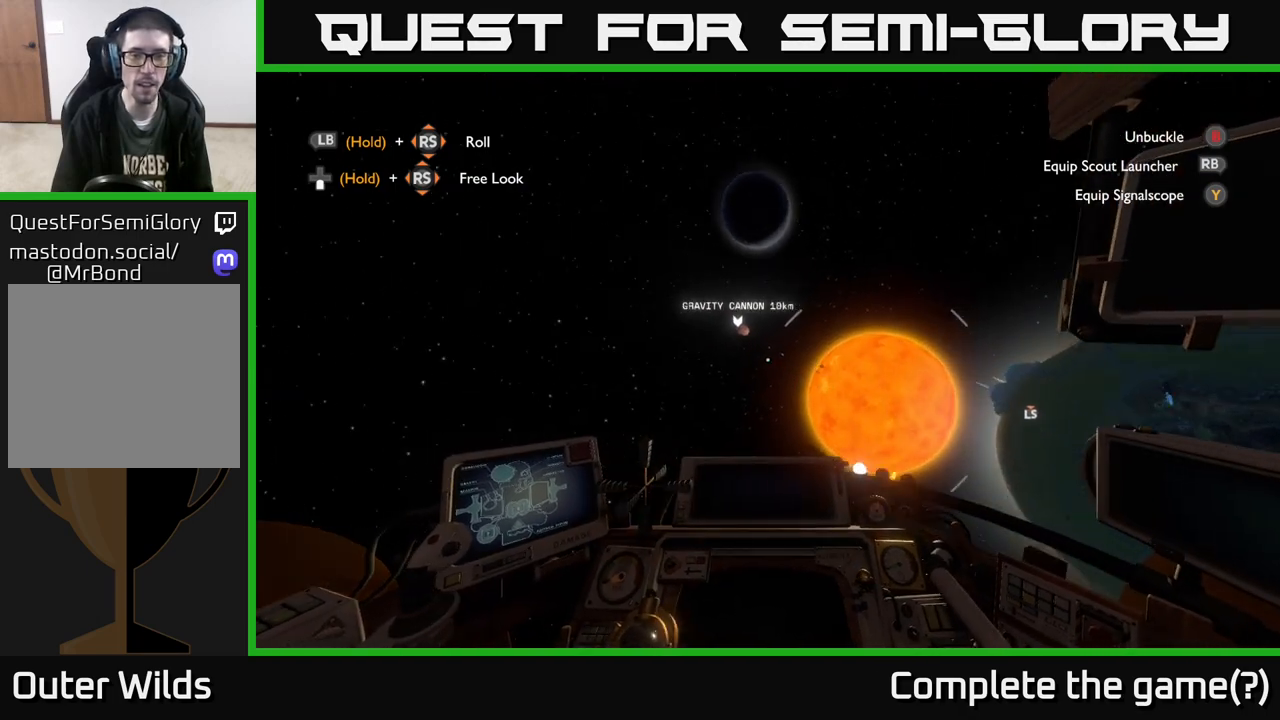
{"buttons": [], "left_stick": "center", "right_stick": "down-right", "events": [[83, "right_stick", "up"], [183, "right_stick", "center"], [300, "left_stick", "down"], [483, "right_stick", "down-right"], [500, "left_stick", "center"]]}
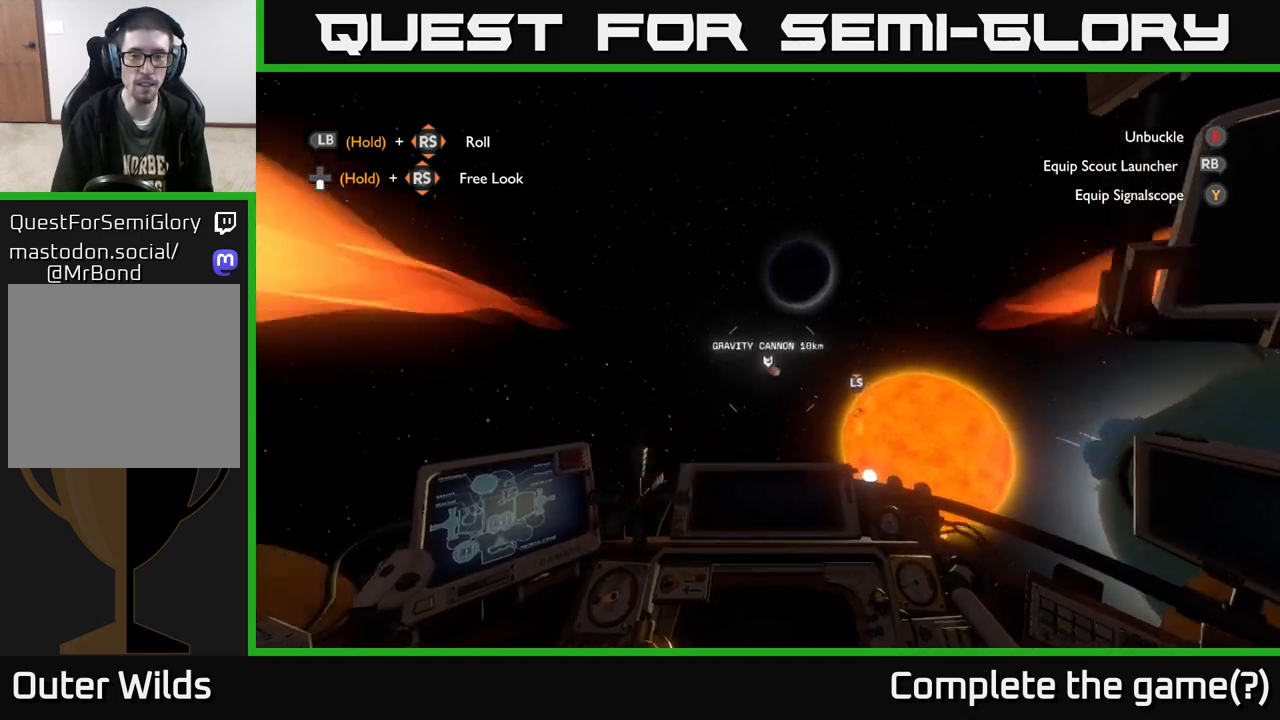
{"buttons": [], "left_stick": "center", "right_stick": "center", "events": [[467, "right_stick", "center"]]}
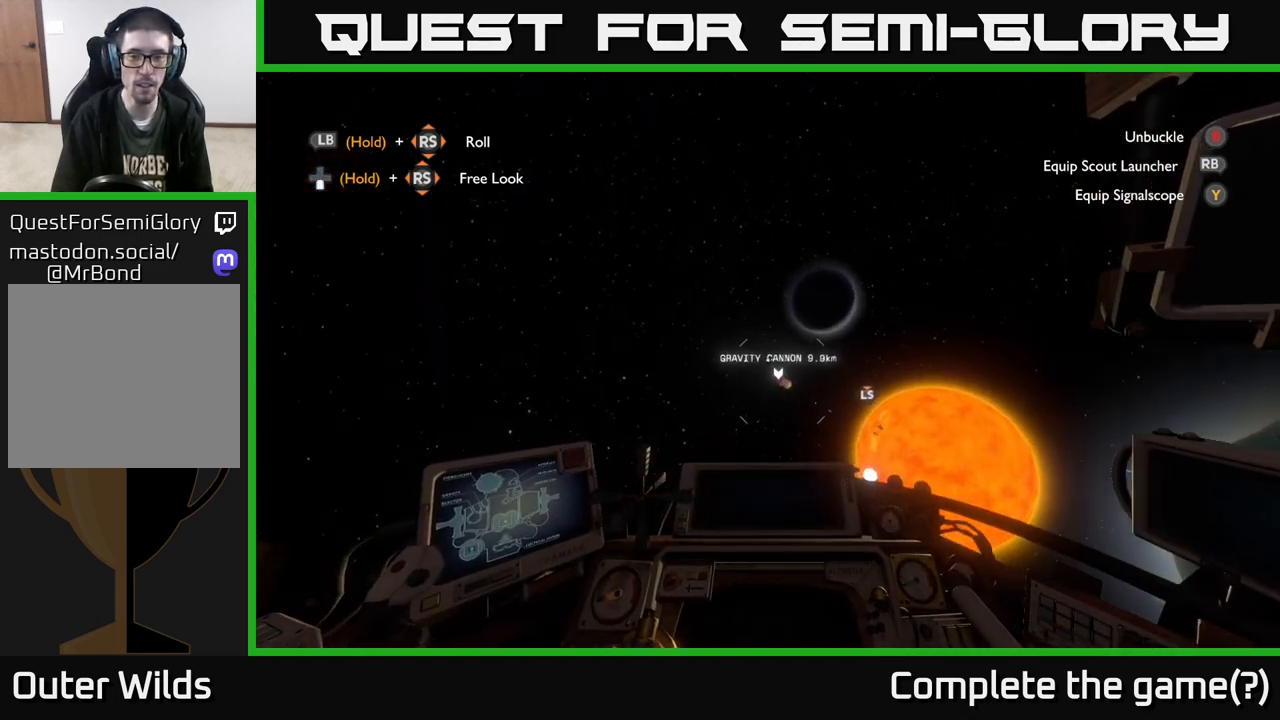
{"buttons": [], "left_stick": "center", "right_stick": "center", "events": [[150, "right_stick", "down-right"], [233, "right_stick", "center"], [283, "R3", "down"], [383, "R3", "up"]]}
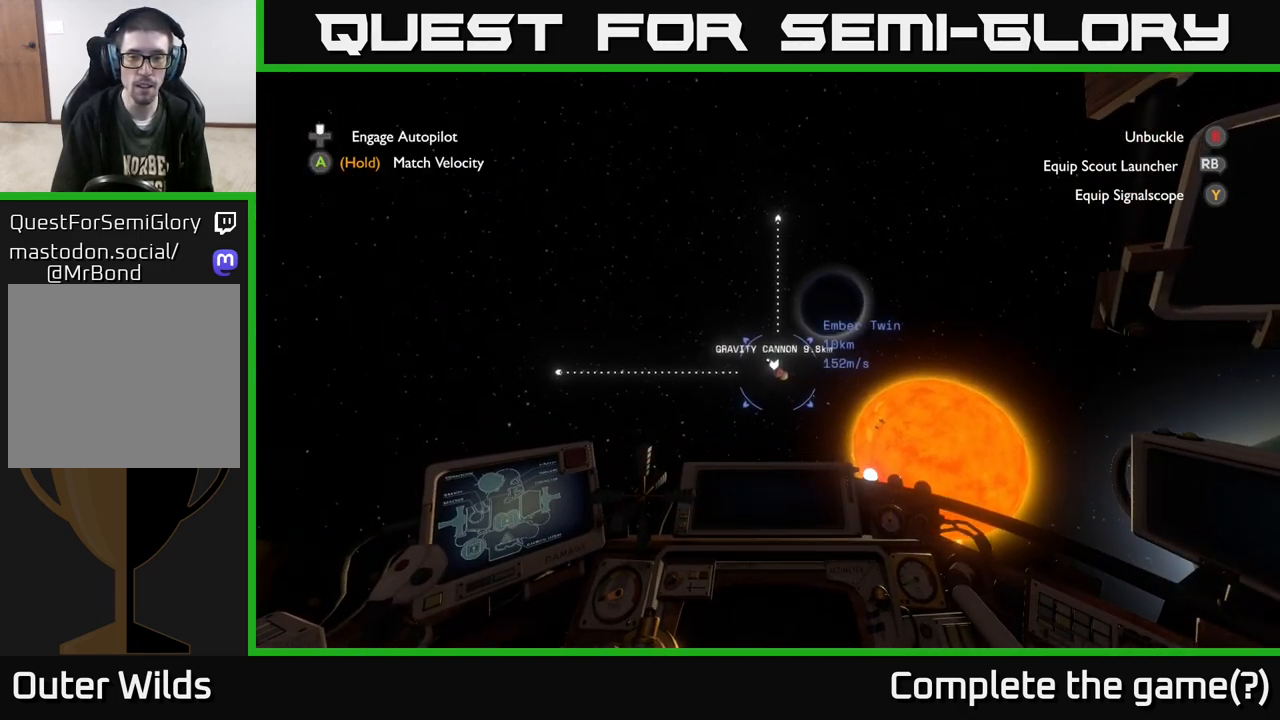
{"buttons": [], "left_stick": "center", "right_stick": "center", "events": []}
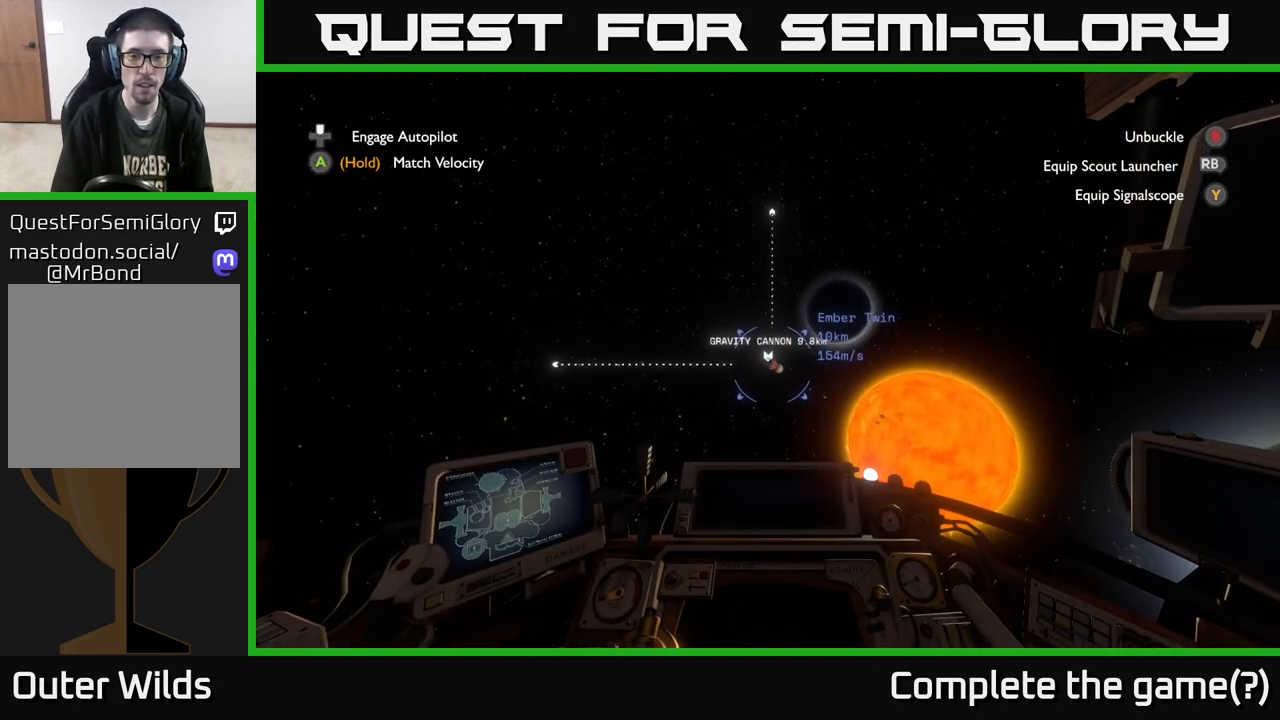
{"buttons": [], "left_stick": "center", "right_stick": "center", "events": [[83, "DPAD_UP", "down"], [150, "DPAD_UP", "up"]]}